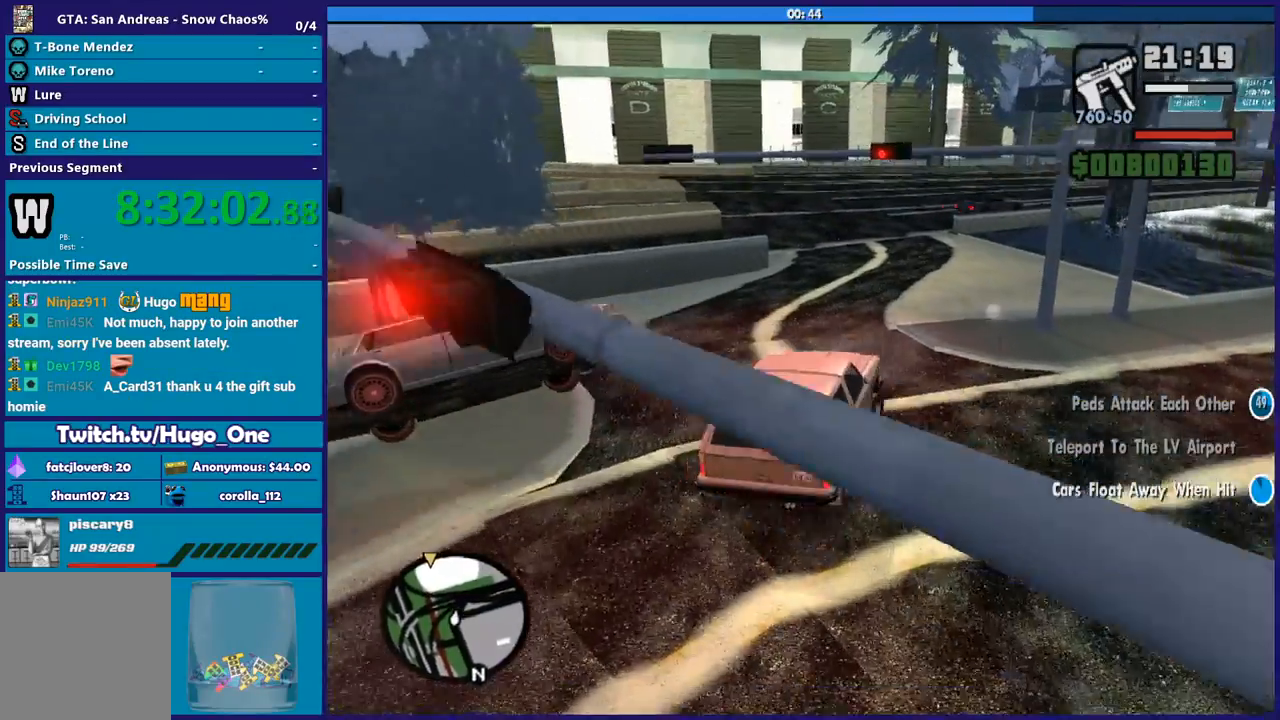
Gameplay with a controller (Xbox layout); each line is a JSON object with the inputs held at the frame after it. "events" lists button and stick changes between this image and that frame as [ms after this image, input, new state], when the widget could be followed in between.
{"buttons": ["R2"], "left_stick": "left", "right_stick": "left", "events": [[100, "left_stick", "center"], [100, "right_stick", "center"], [201, "left_stick", "left"], [201, "right_stick", "down-left"], [467, "right_stick", "left"]]}
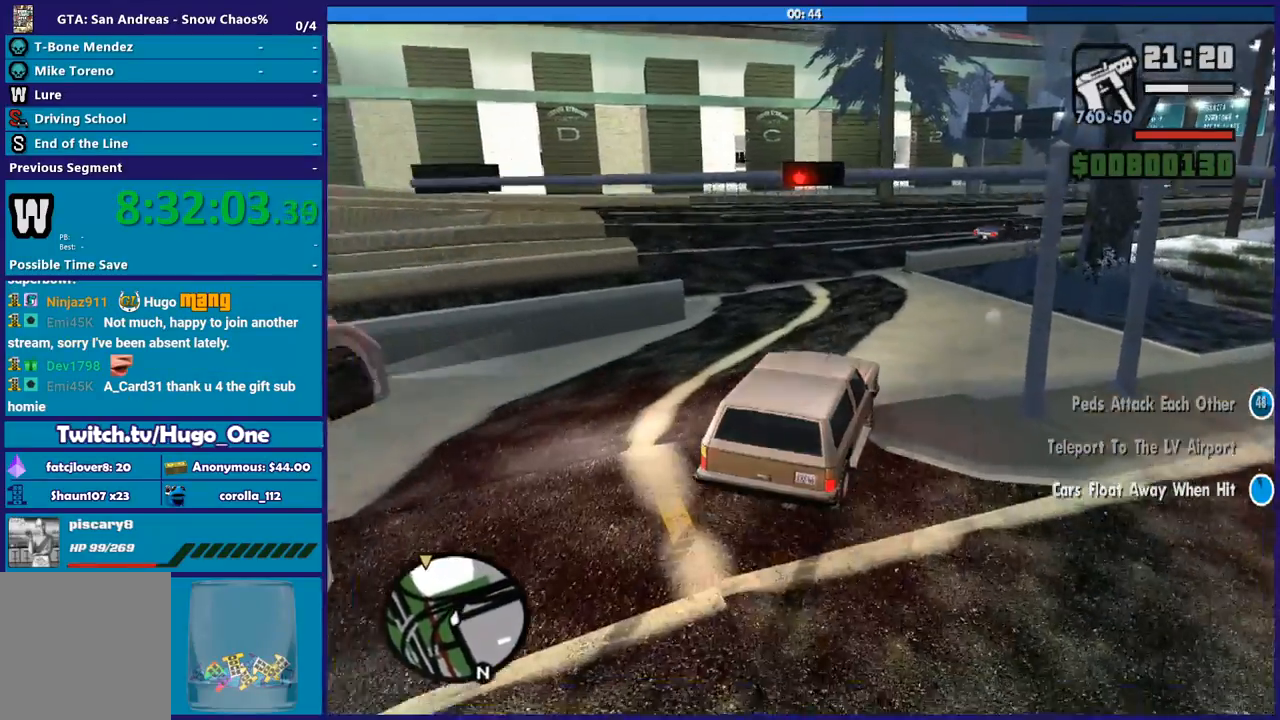
{"buttons": ["R2"], "left_stick": "left", "right_stick": "down-left", "events": [[100, "right_stick", "down-left"]]}
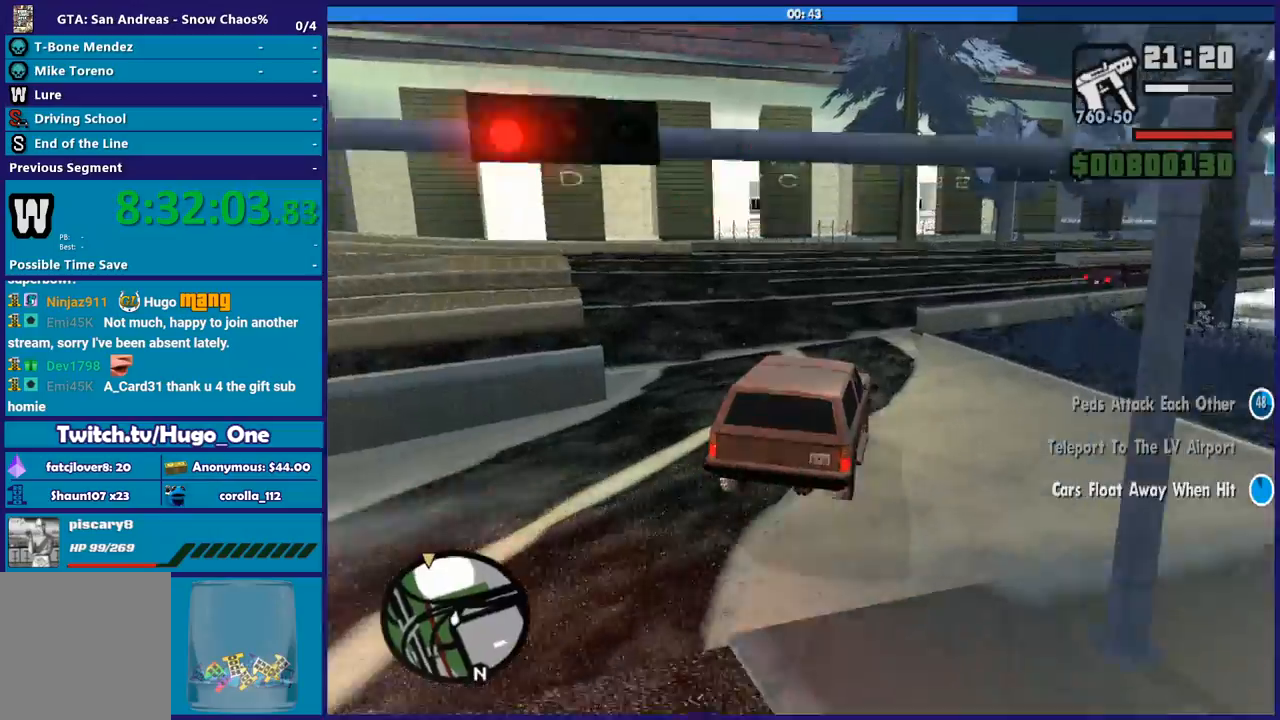
{"buttons": ["R2"], "left_stick": "left", "right_stick": "down-left", "events": [[334, "R2", "up"], [401, "R2", "down"], [401, "left_stick", "center"], [467, "left_stick", "left"]]}
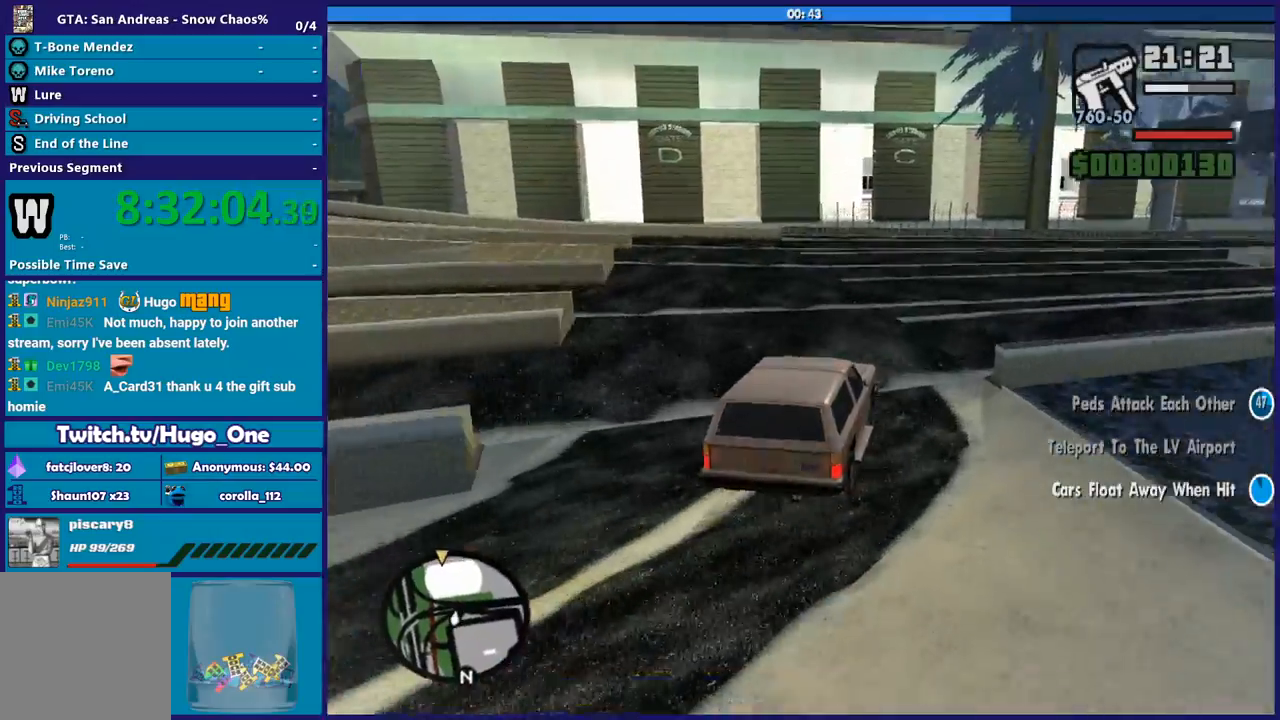
{"buttons": ["R2"], "left_stick": "left", "right_stick": "down-left", "events": [[267, "R2", "up"], [434, "R2", "down"], [434, "left_stick", "center"], [500, "left_stick", "left"]]}
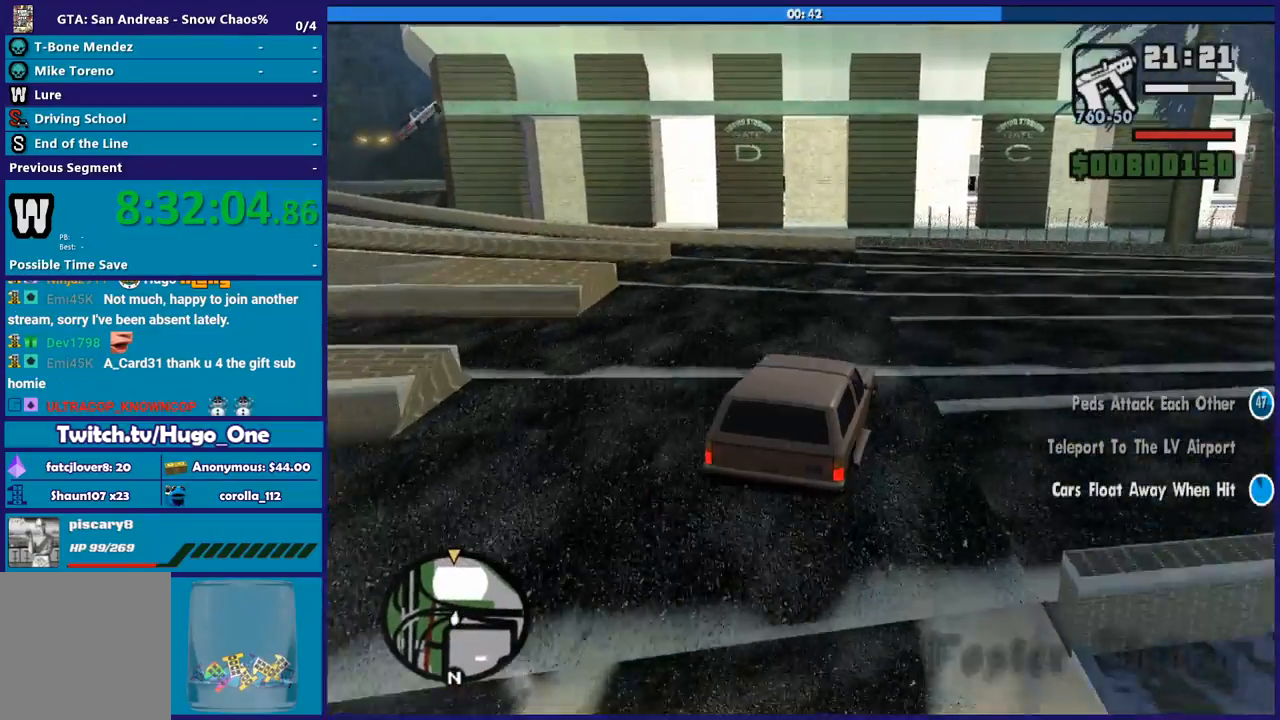
{"buttons": [], "left_stick": "left", "right_stick": "down-left", "events": [[167, "R2", "up"], [267, "R2", "down"], [401, "R2", "up"]]}
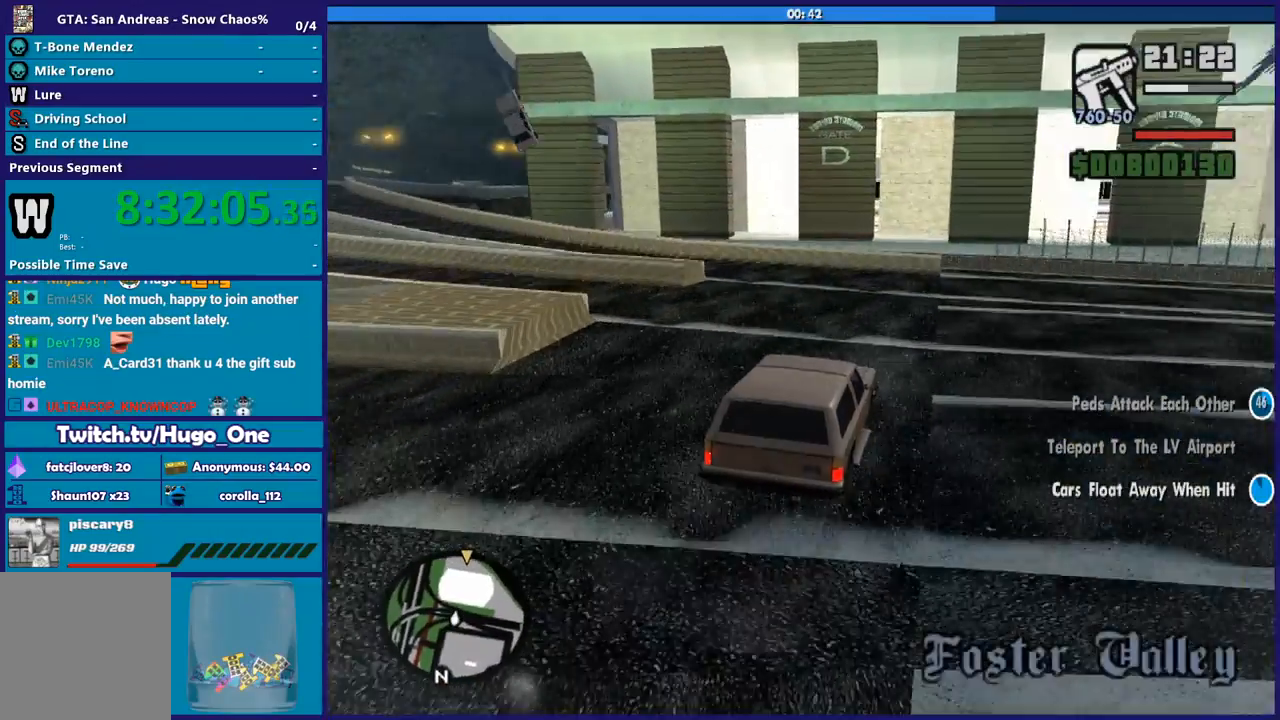
{"buttons": ["R2"], "left_stick": "left", "right_stick": "down-left", "events": [[267, "right_stick", "center"], [300, "R2", "down"], [367, "right_stick", "down-left"]]}
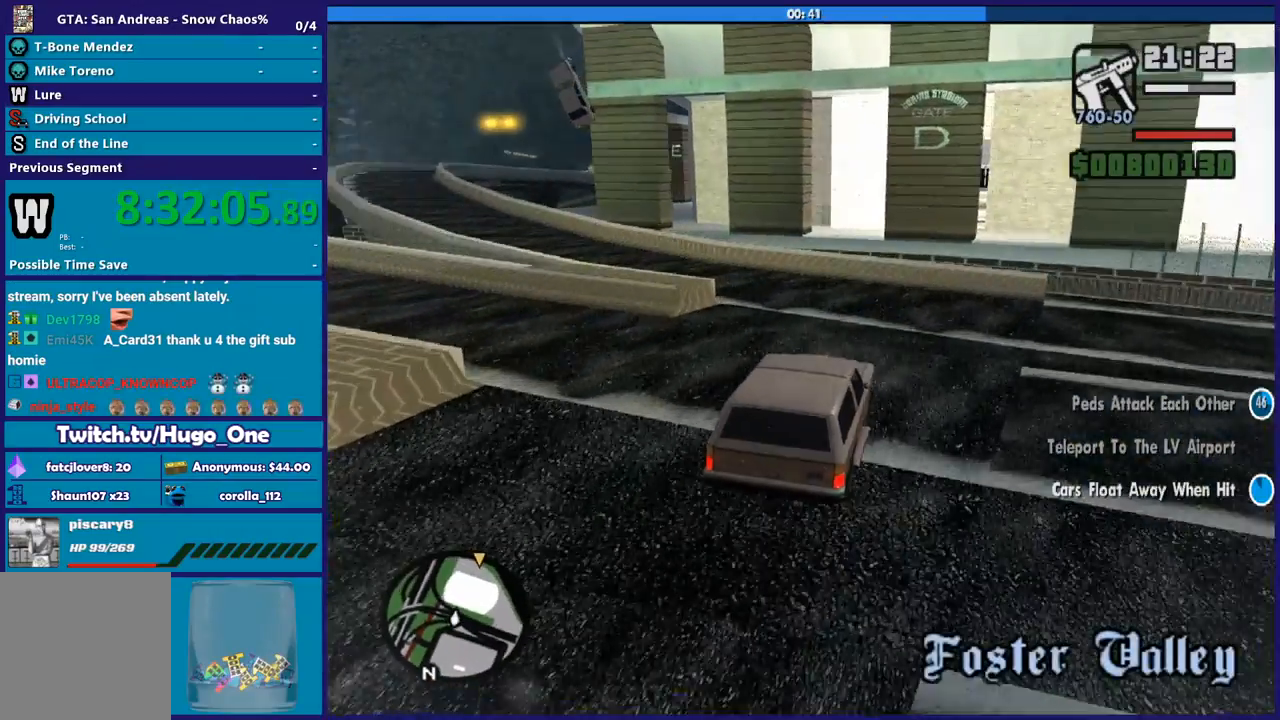
{"buttons": [], "left_stick": "left", "right_stick": "center", "events": [[34, "R2", "up"], [67, "right_stick", "center"], [301, "A", "down"], [434, "A", "up"]]}
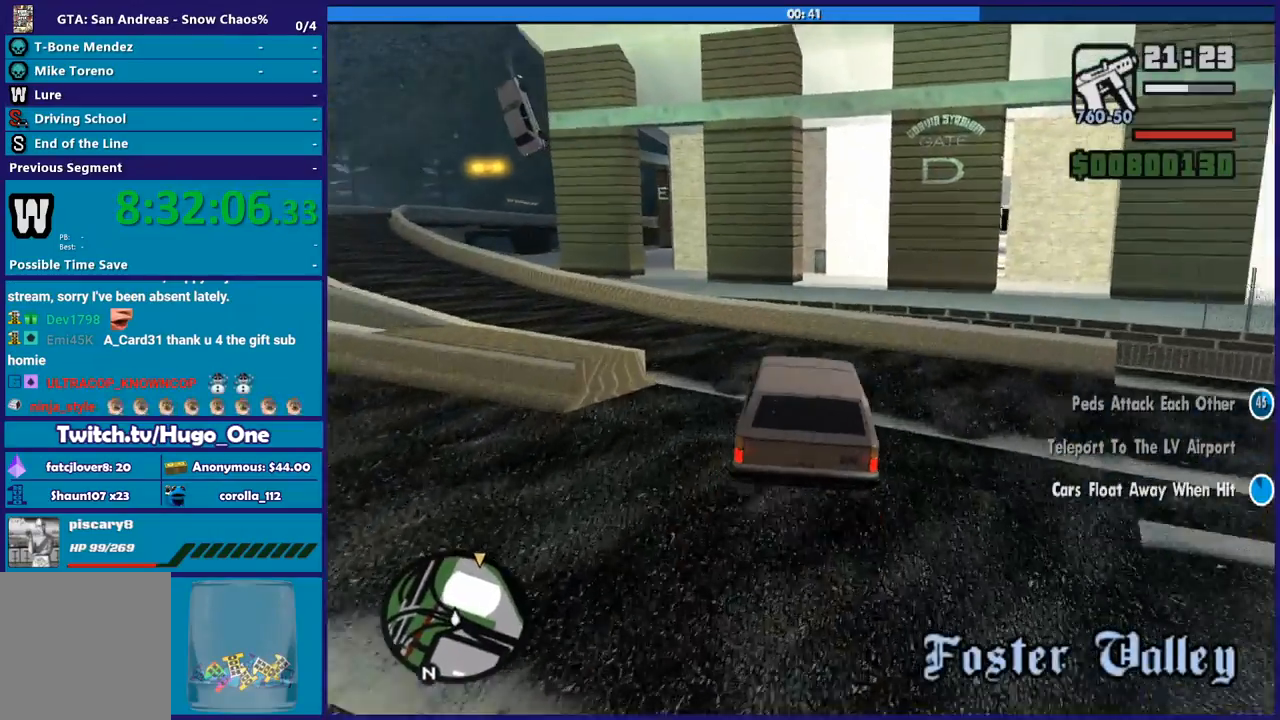
{"buttons": [], "left_stick": "left", "right_stick": "down-left", "events": [[67, "right_stick", "down-left"]]}
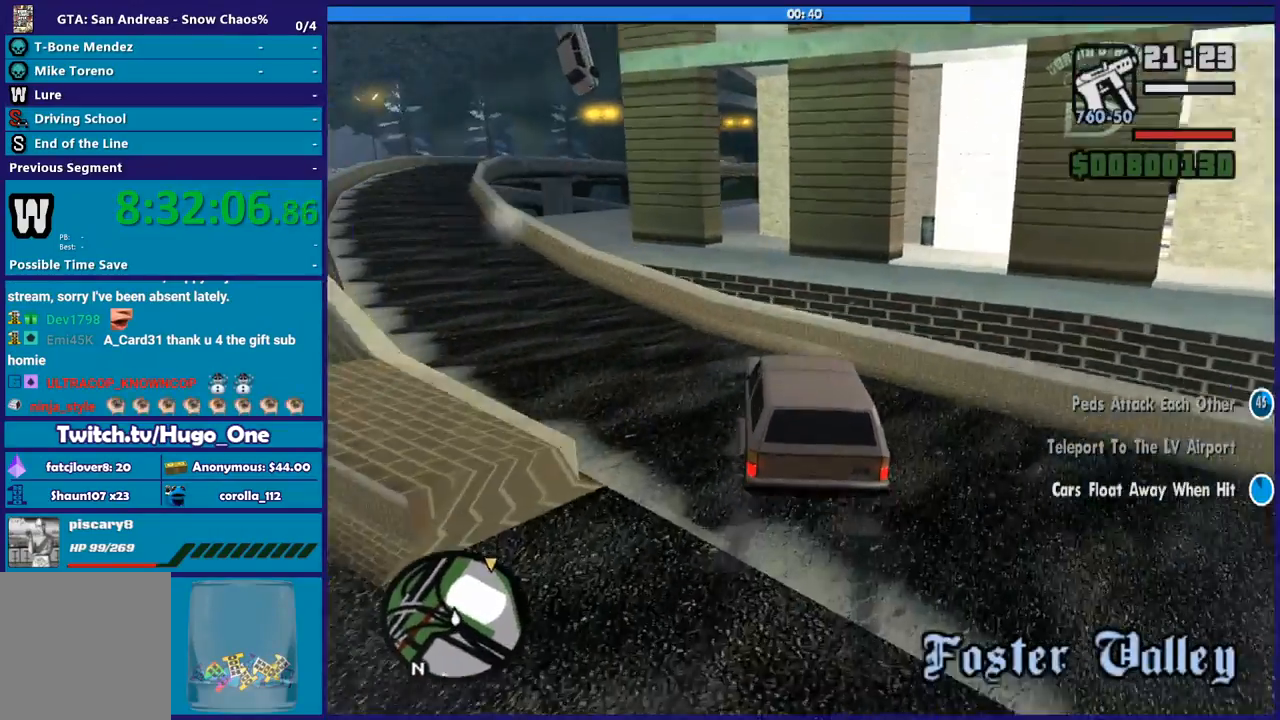
{"buttons": ["R2"], "left_stick": "center", "right_stick": "down-left", "events": [[100, "R2", "down"], [467, "left_stick", "center"]]}
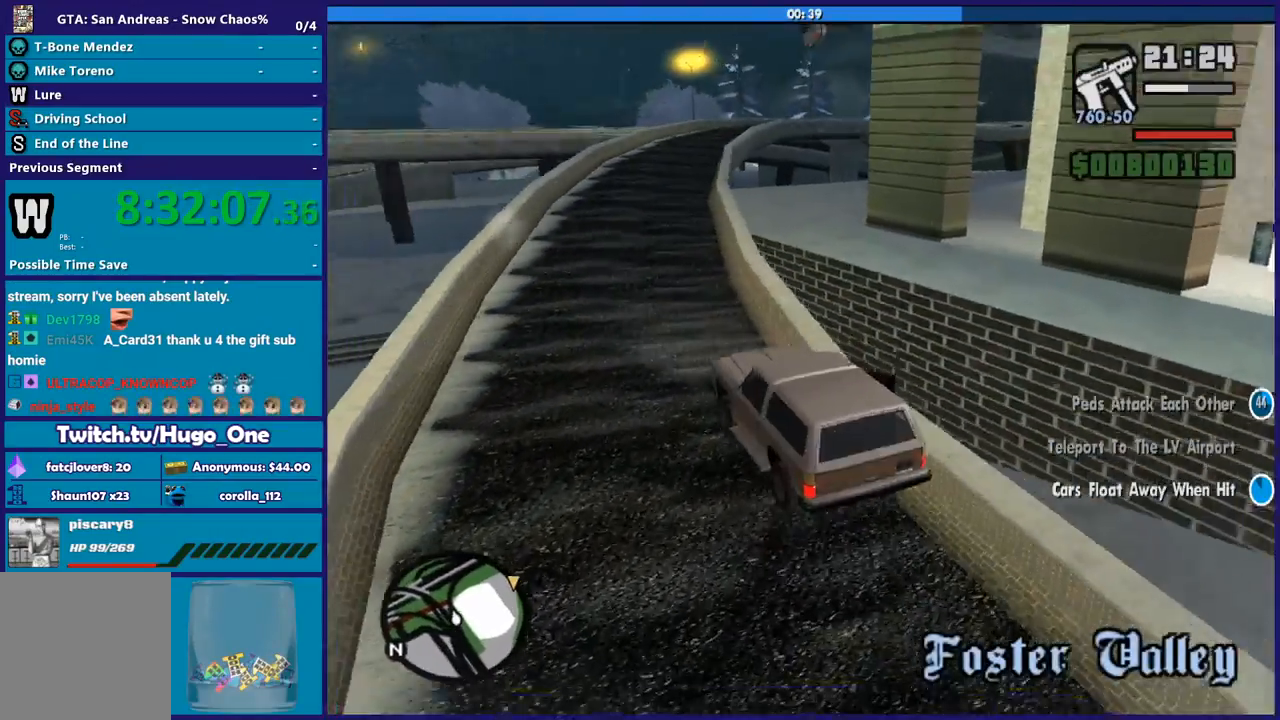
{"buttons": ["R2"], "left_stick": "right", "right_stick": "down", "events": [[167, "left_stick", "right"], [500, "right_stick", "down"]]}
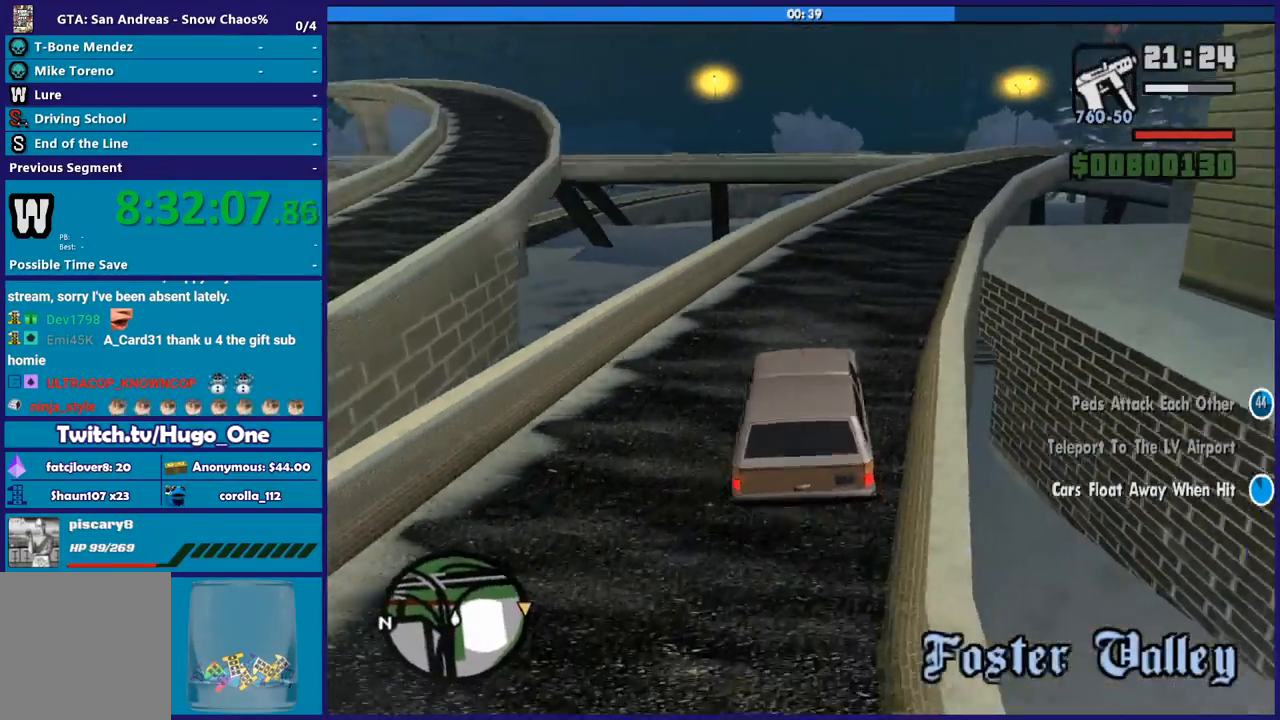
{"buttons": ["R2"], "left_stick": "right", "right_stick": "right", "events": [[134, "right_stick", "center"], [267, "right_stick", "up-right"], [301, "left_stick", "center"], [434, "left_stick", "right"], [467, "right_stick", "right"]]}
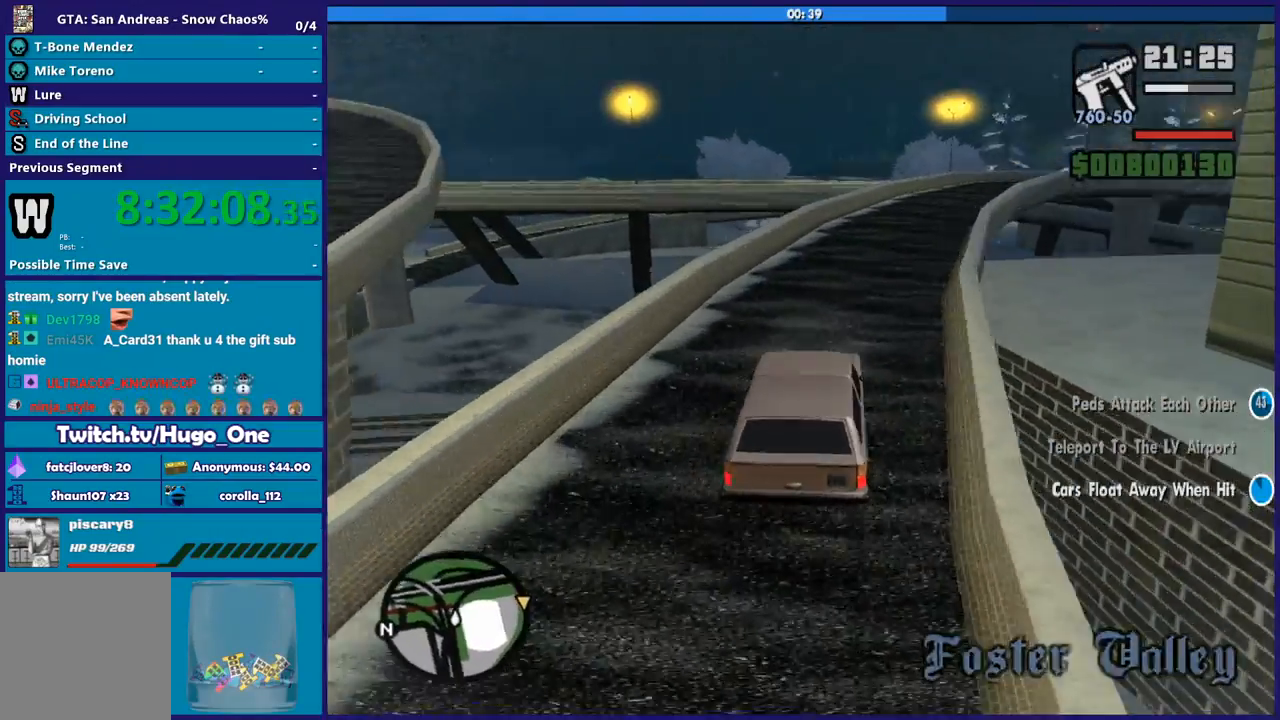
{"buttons": ["R2"], "left_stick": "right", "right_stick": "down-right", "events": [[133, "right_stick", "down"], [233, "left_stick", "center"], [233, "right_stick", "up-right"], [367, "right_stick", "down-right"], [500, "left_stick", "right"]]}
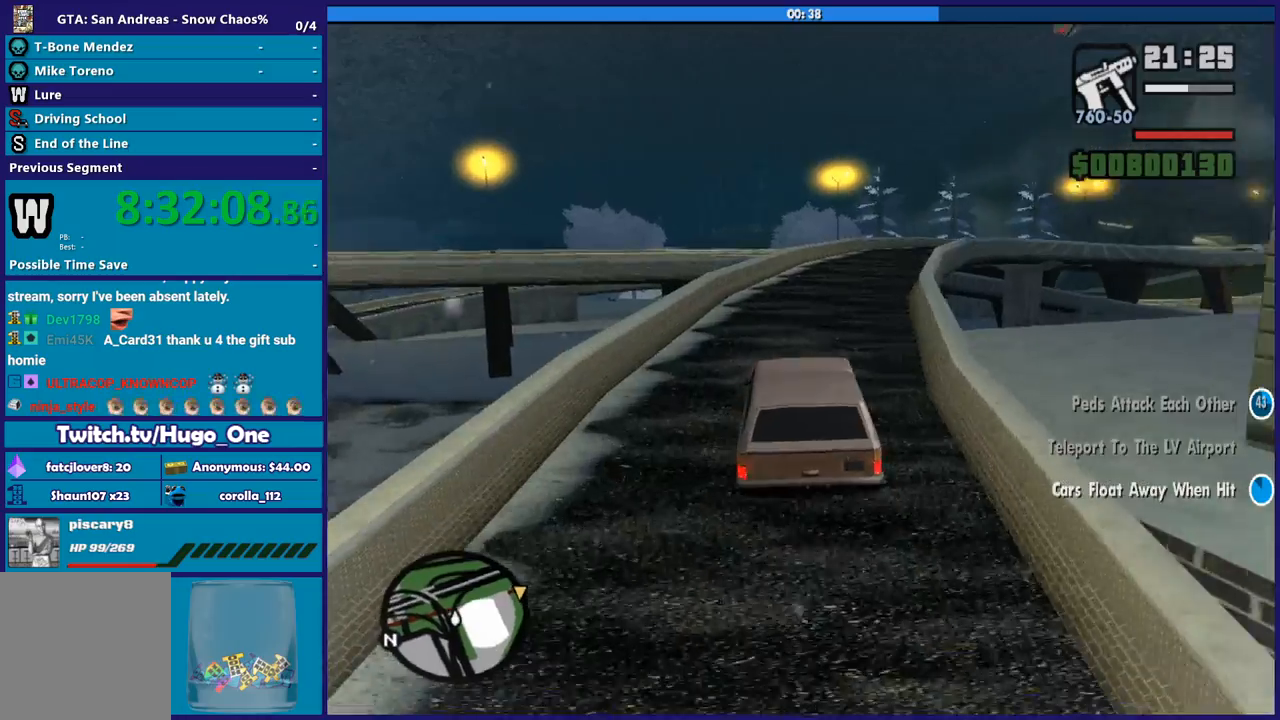
{"buttons": ["R2"], "left_stick": "right", "right_stick": "down", "events": [[34, "right_stick", "center"], [201, "right_stick", "down-right"], [234, "left_stick", "center"], [367, "left_stick", "right"], [467, "right_stick", "down"]]}
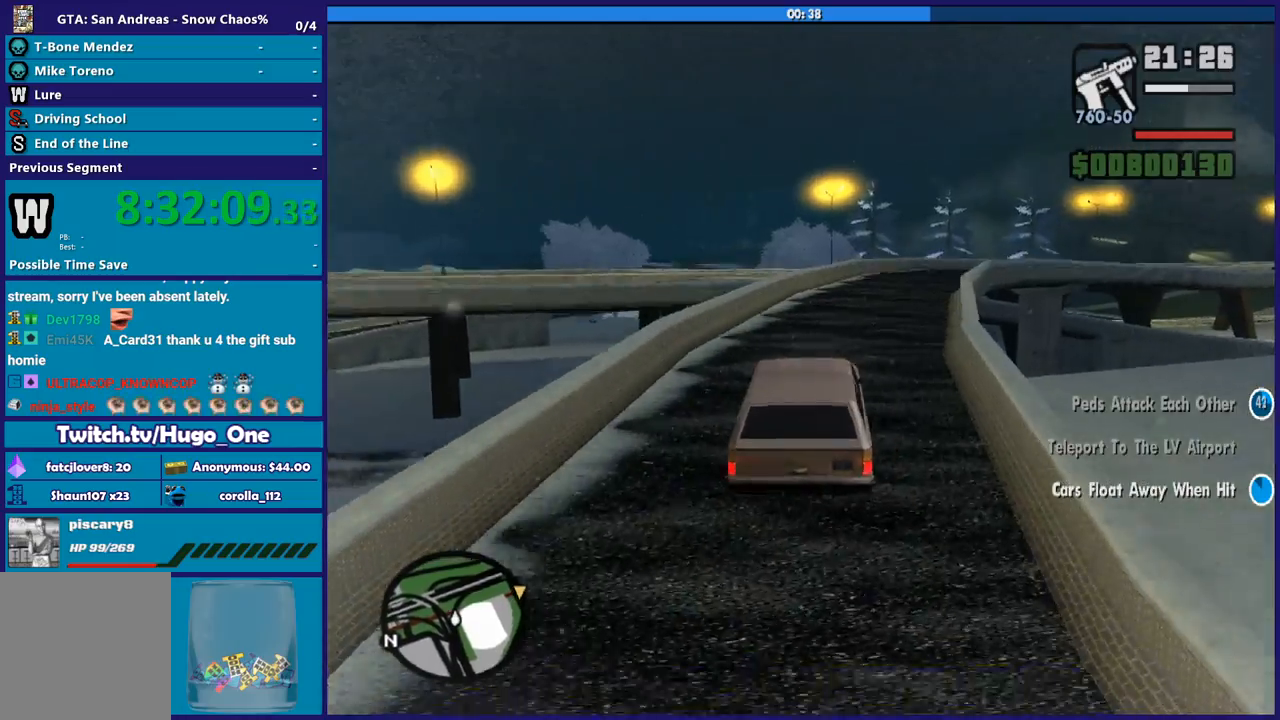
{"buttons": ["R2"], "left_stick": "right", "right_stick": "down-right", "events": [[133, "left_stick", "center"], [167, "right_stick", "right"], [233, "left_stick", "right"], [267, "right_stick", "down-right"], [367, "right_stick", "down"], [467, "right_stick", "down-right"]]}
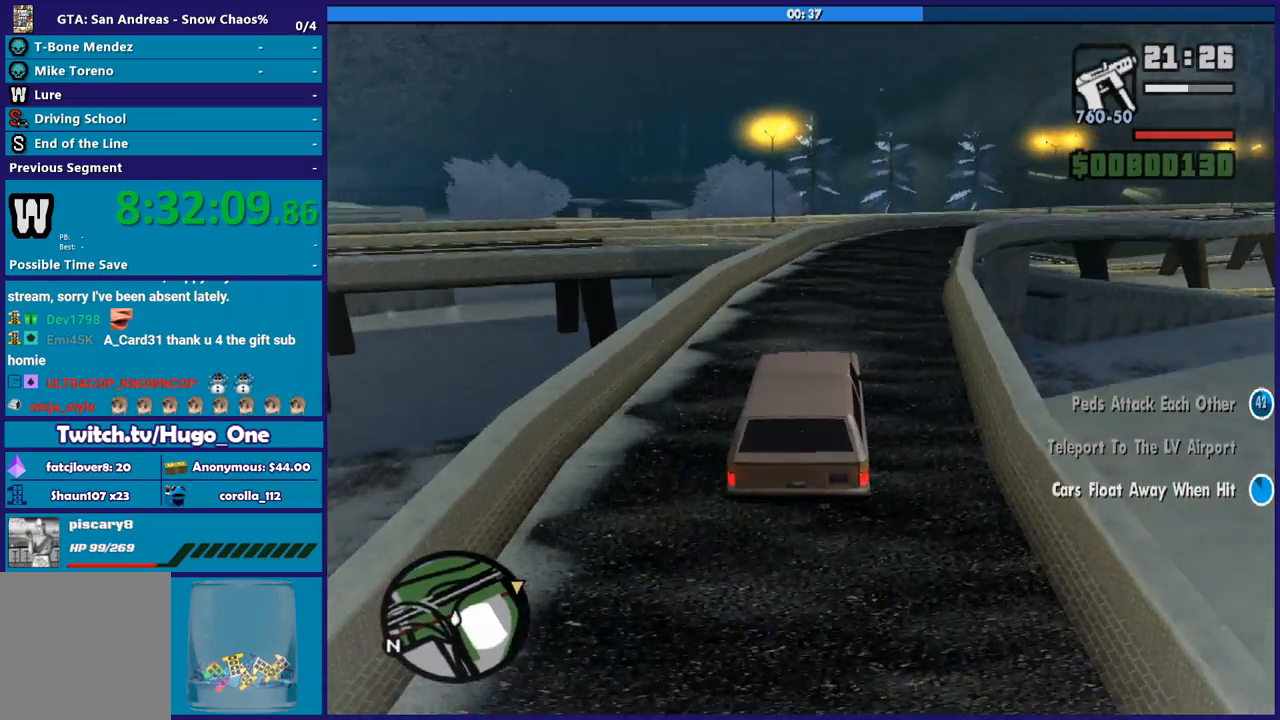
{"buttons": ["R2"], "left_stick": "right", "right_stick": "down", "events": [[134, "right_stick", "down"]]}
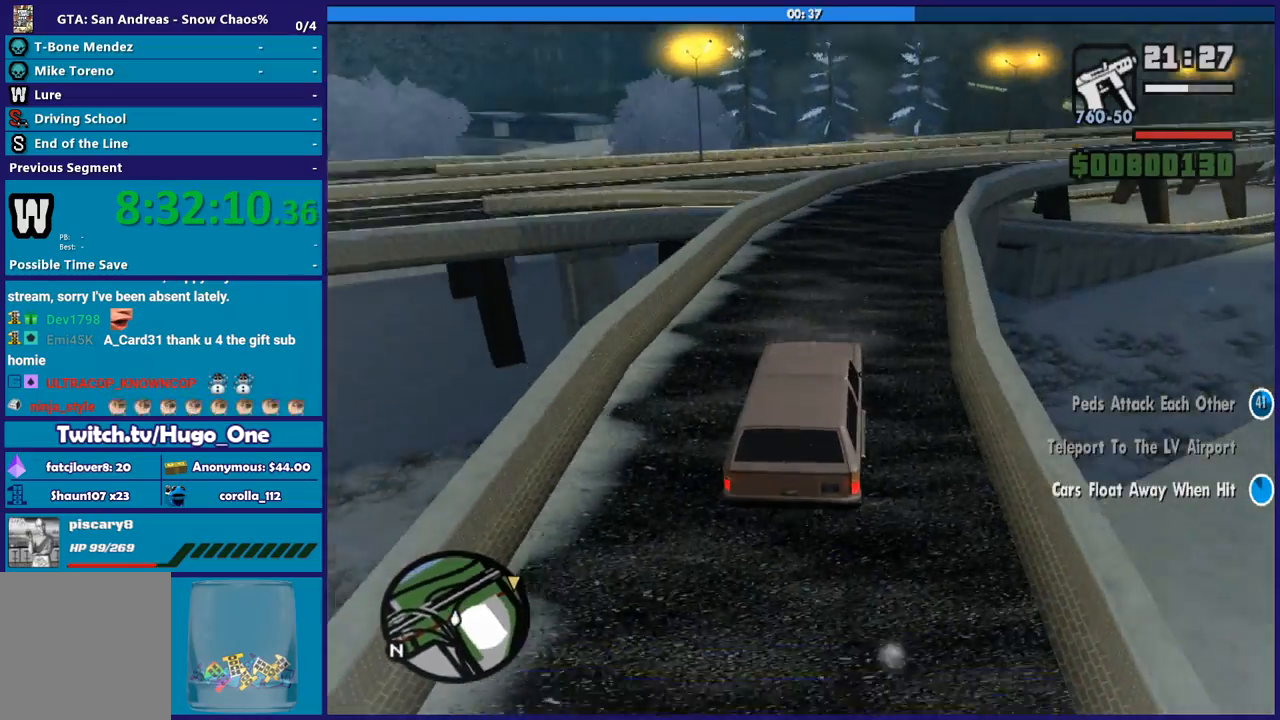
{"buttons": ["R2"], "left_stick": "left", "right_stick": "right", "events": [[267, "R2", "up"], [300, "left_stick", "center"], [300, "right_stick", "down-right"], [367, "R2", "down"], [434, "right_stick", "right"], [500, "left_stick", "left"]]}
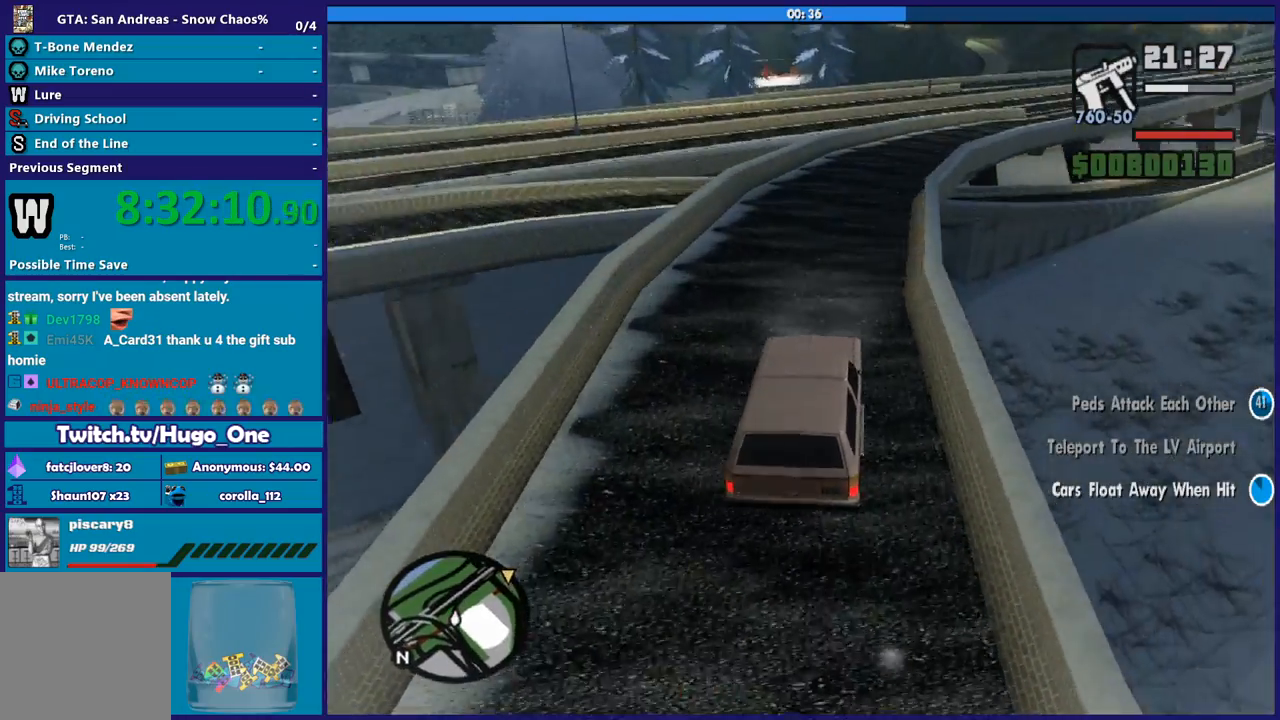
{"buttons": ["R2"], "left_stick": "right", "right_stick": "down", "events": [[67, "right_stick", "down-right"], [134, "left_stick", "right"], [167, "right_stick", "down"], [267, "left_stick", "left"], [301, "right_stick", "down-right"], [401, "left_stick", "right"], [434, "right_stick", "down"]]}
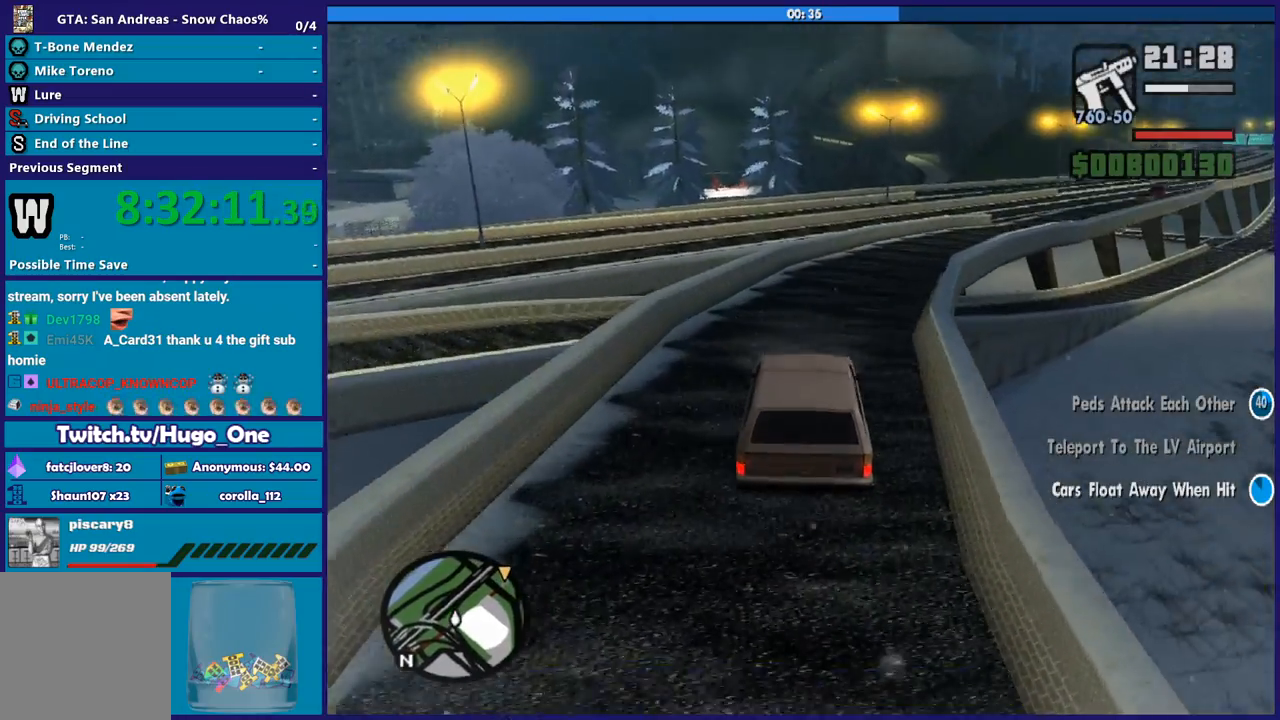
{"buttons": [], "left_stick": "right", "right_stick": "down-right", "events": [[167, "R2", "up"], [367, "right_stick", "down-right"]]}
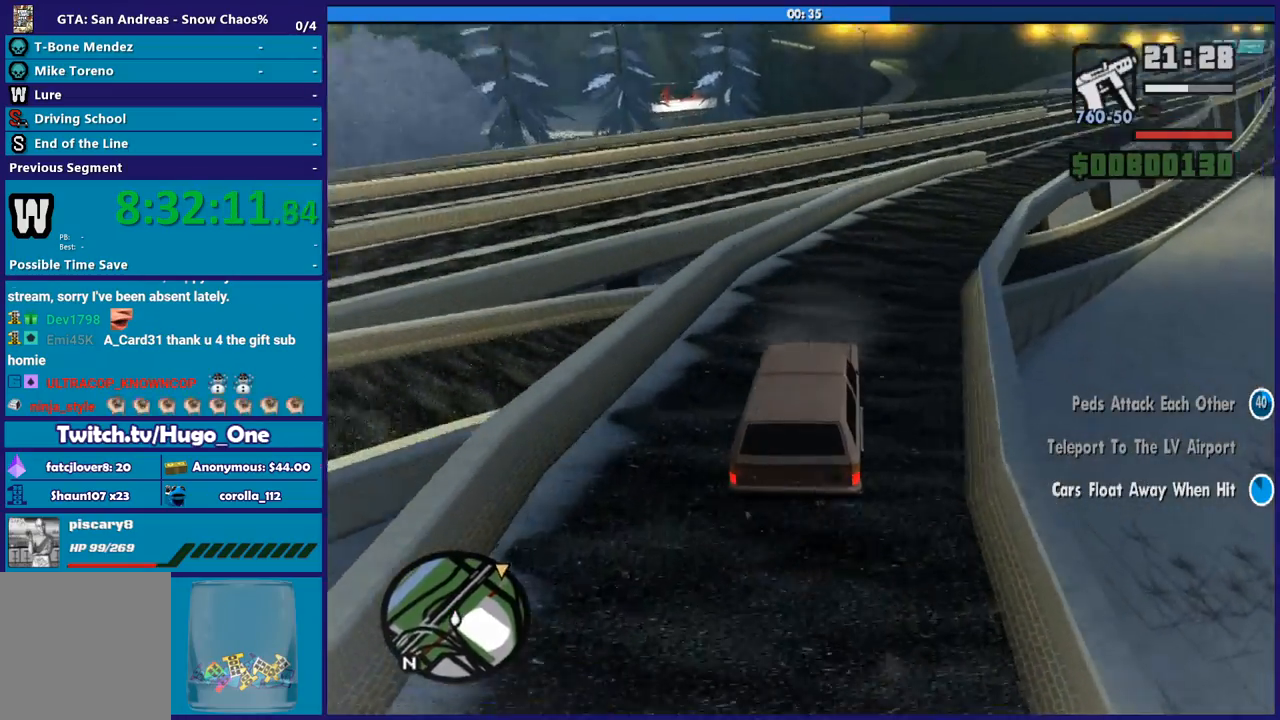
{"buttons": ["R2"], "left_stick": "right", "right_stick": "up-right", "events": [[100, "right_stick", "down"], [267, "right_stick", "right"], [434, "R2", "down"], [467, "right_stick", "up-right"]]}
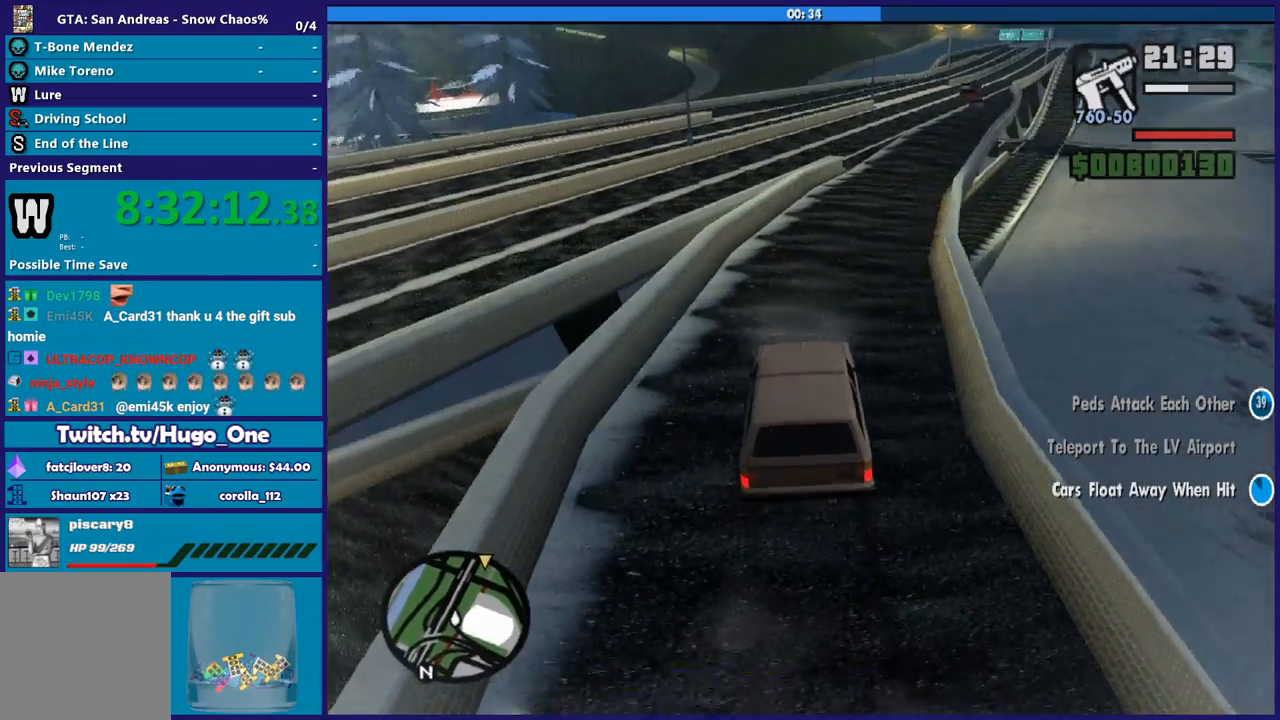
{"buttons": ["R2"], "left_stick": "right", "right_stick": "down-right", "events": [[100, "R2", "up"], [100, "left_stick", "left"], [100, "right_stick", "down-right"], [233, "R2", "down"], [233, "right_stick", "right"], [333, "R2", "up"], [367, "left_stick", "right"], [367, "right_stick", "down"], [500, "R2", "down"], [500, "right_stick", "down-right"]]}
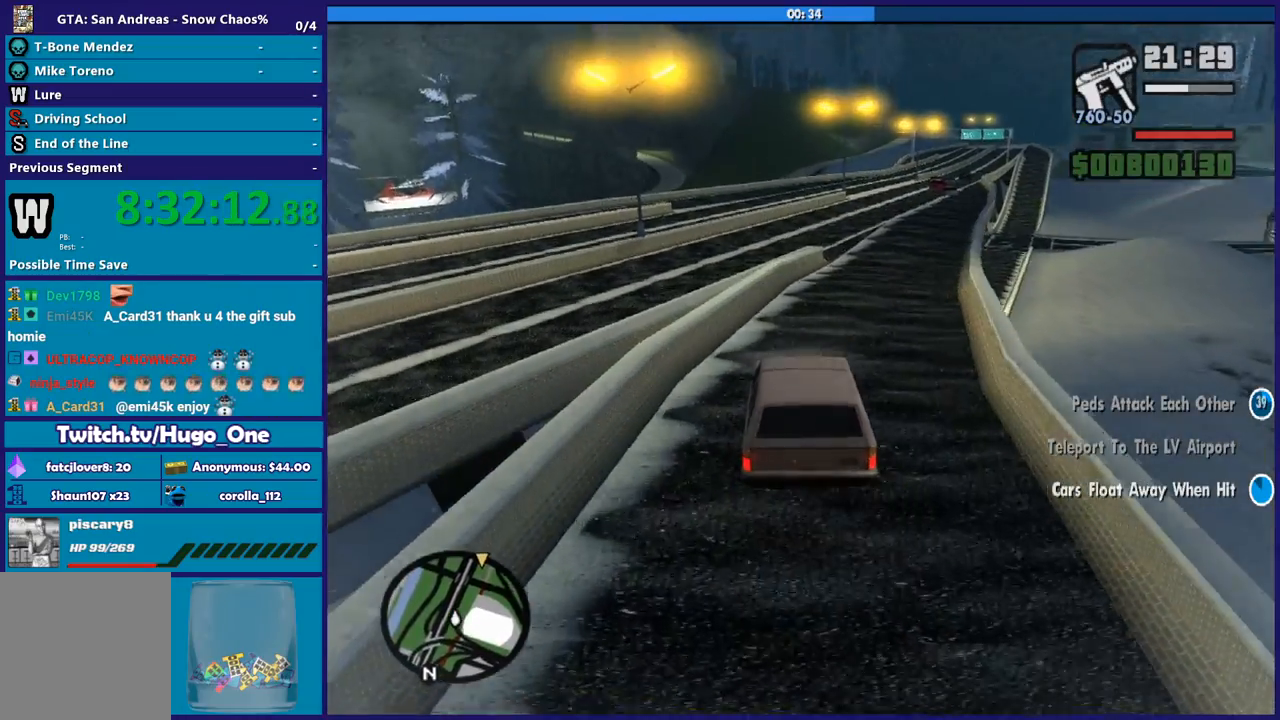
{"buttons": ["R2"], "left_stick": "right", "right_stick": "down", "events": [[167, "R2", "up"], [167, "right_stick", "down"], [267, "R2", "down"], [334, "right_stick", "center"], [401, "right_stick", "down"], [434, "R2", "up"], [501, "R2", "down"]]}
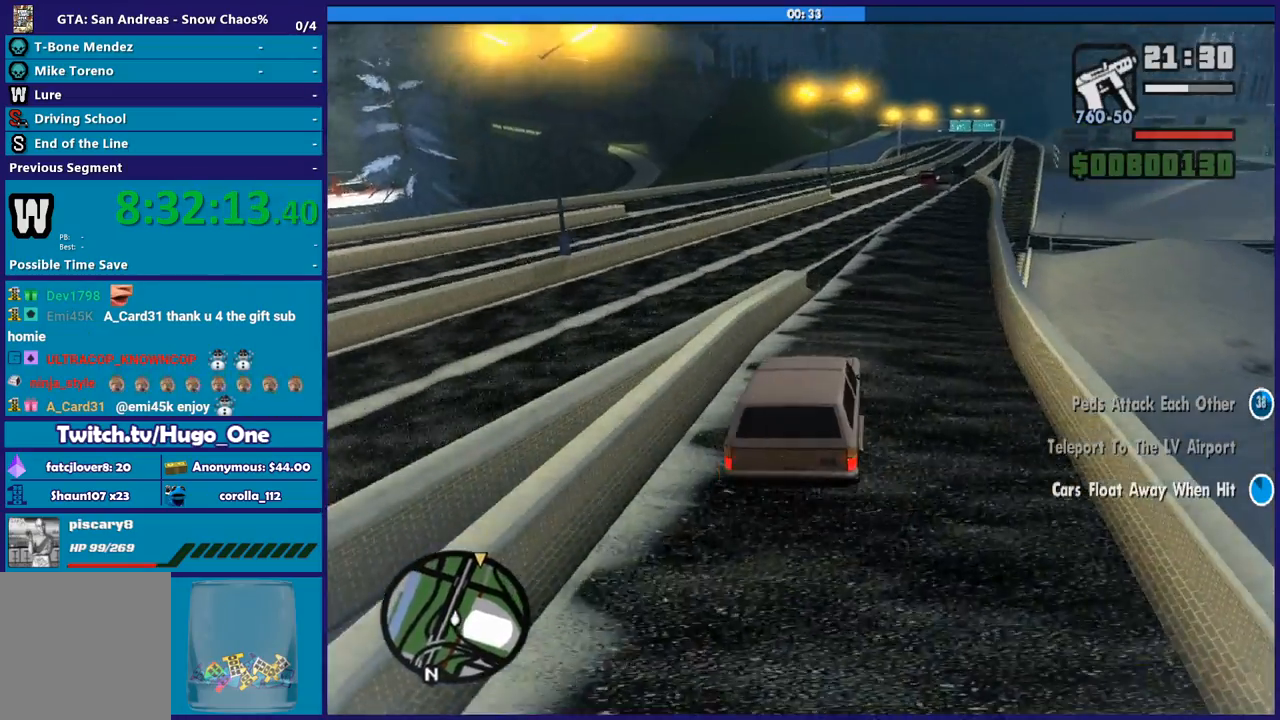
{"buttons": [], "left_stick": "right", "right_stick": "down-right", "events": [[133, "R2", "up"], [200, "R2", "down"], [333, "right_stick", "down-right"], [434, "R2", "up"]]}
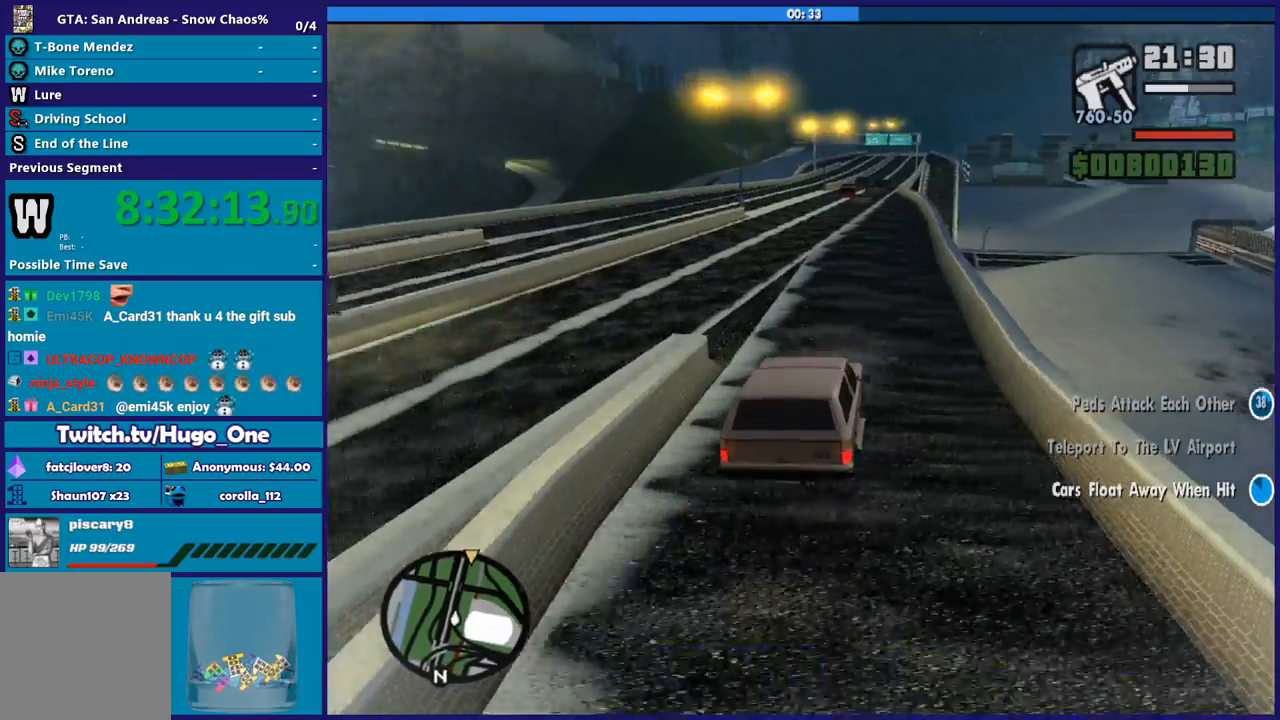
{"buttons": ["R2"], "left_stick": "center", "right_stick": "down", "events": [[34, "R2", "down"], [34, "left_stick", "left"], [234, "right_stick", "down"], [434, "left_stick", "center"]]}
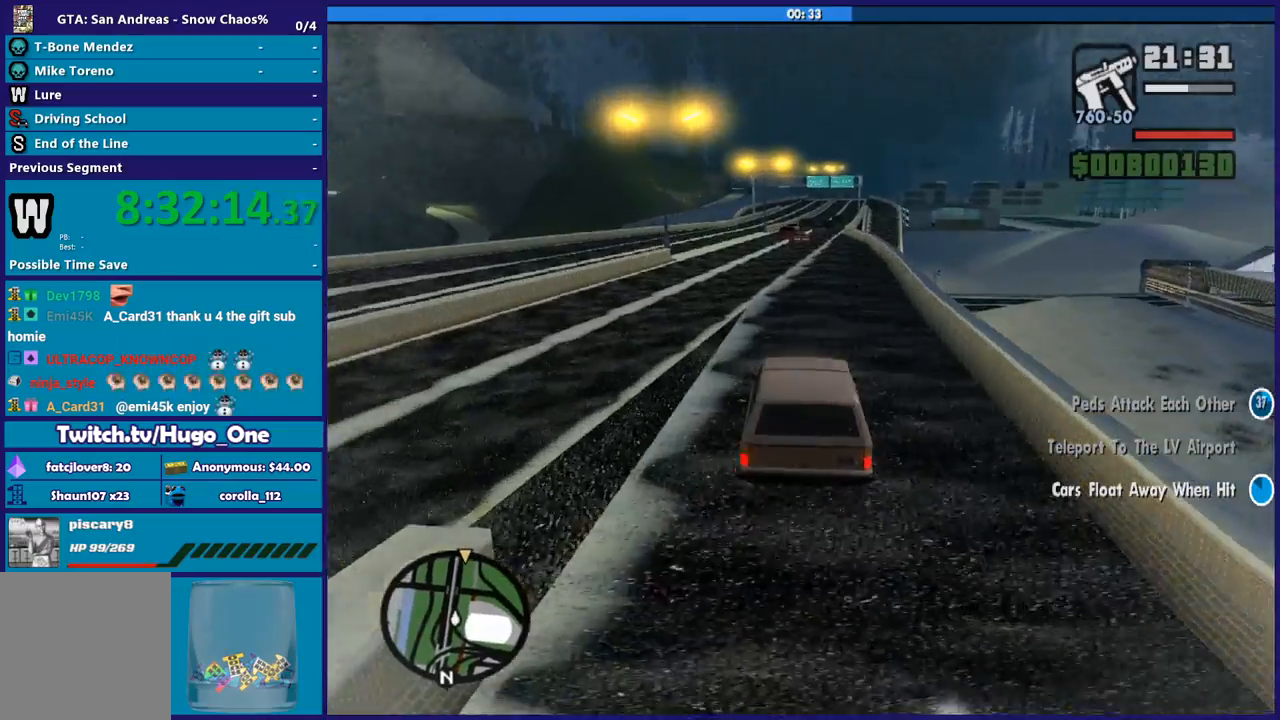
{"buttons": ["R2"], "left_stick": "right", "right_stick": "center", "events": [[100, "left_stick", "left"], [200, "left_stick", "down-right"], [267, "left_stick", "right"], [367, "right_stick", "center"]]}
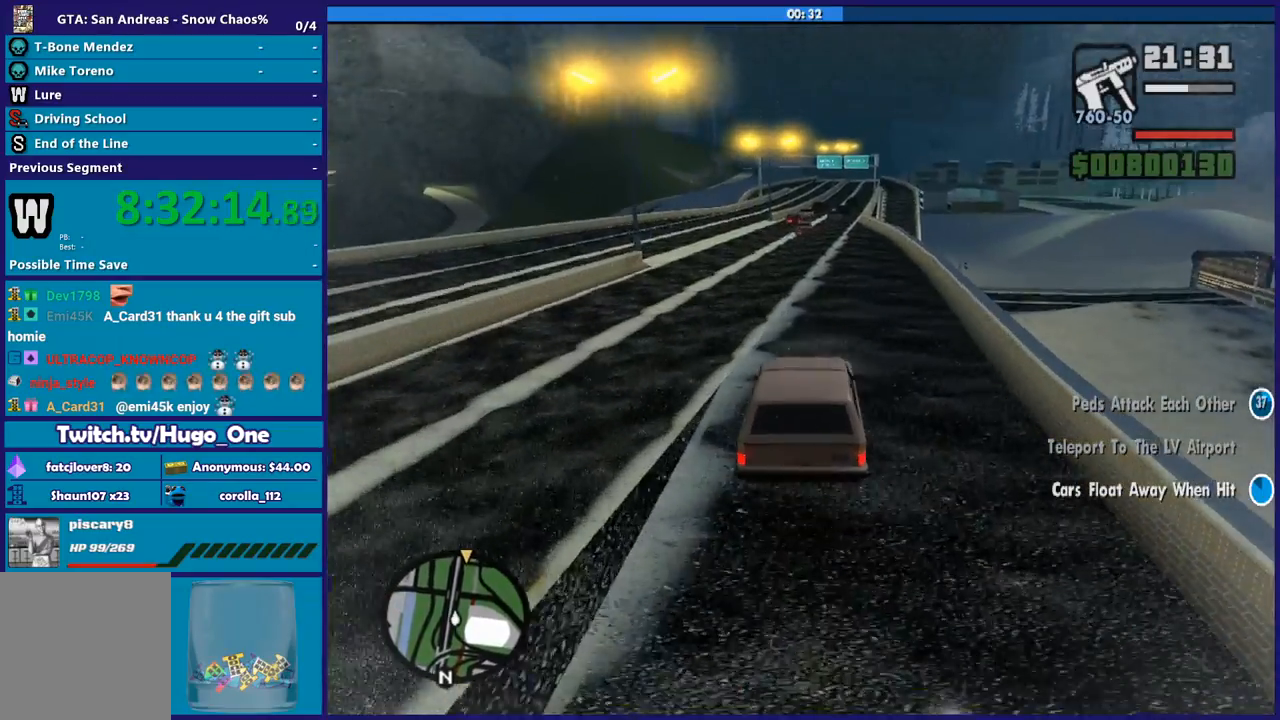
{"buttons": ["R2"], "left_stick": "right", "right_stick": "down", "events": [[34, "right_stick", "up-right"], [67, "left_stick", "center"], [201, "left_stick", "left"], [334, "right_stick", "center"], [367, "left_stick", "right"], [434, "right_stick", "down"]]}
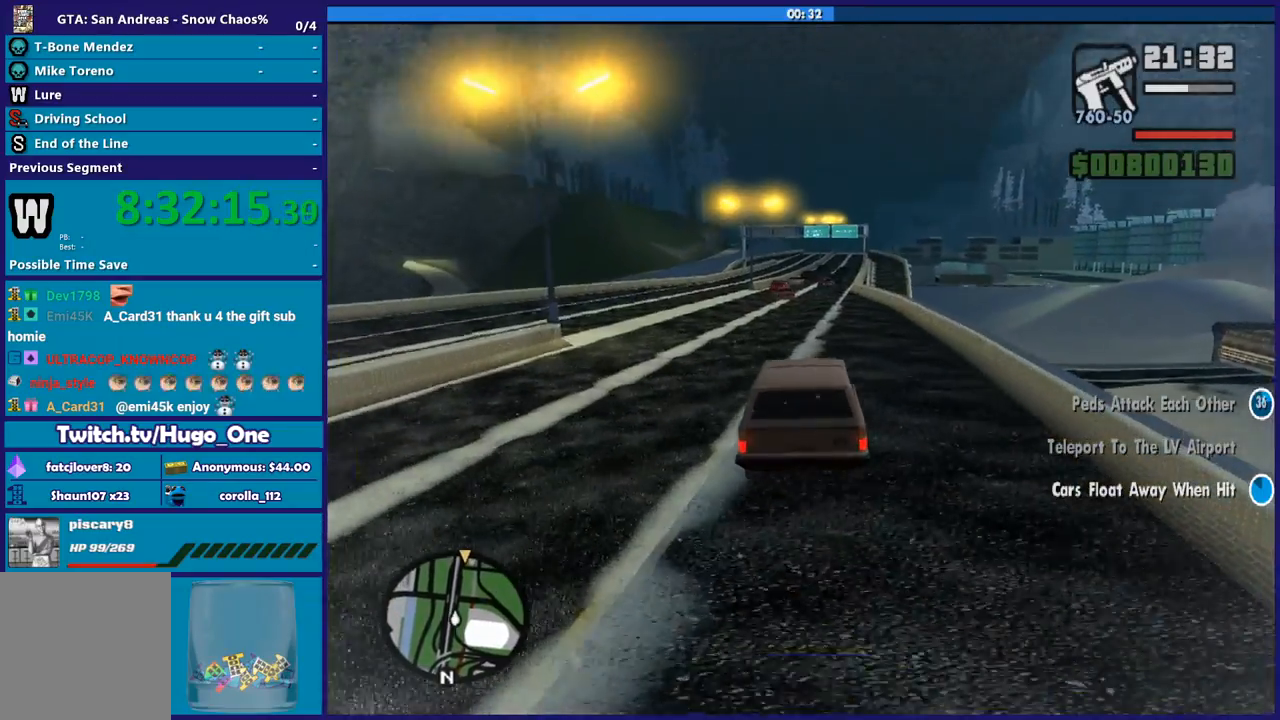
{"buttons": ["R2"], "left_stick": "down-right", "right_stick": "down-right", "events": [[33, "left_stick", "left"], [67, "right_stick", "center"], [200, "left_stick", "center"], [267, "right_stick", "down-right"], [333, "left_stick", "left"], [434, "left_stick", "down-right"]]}
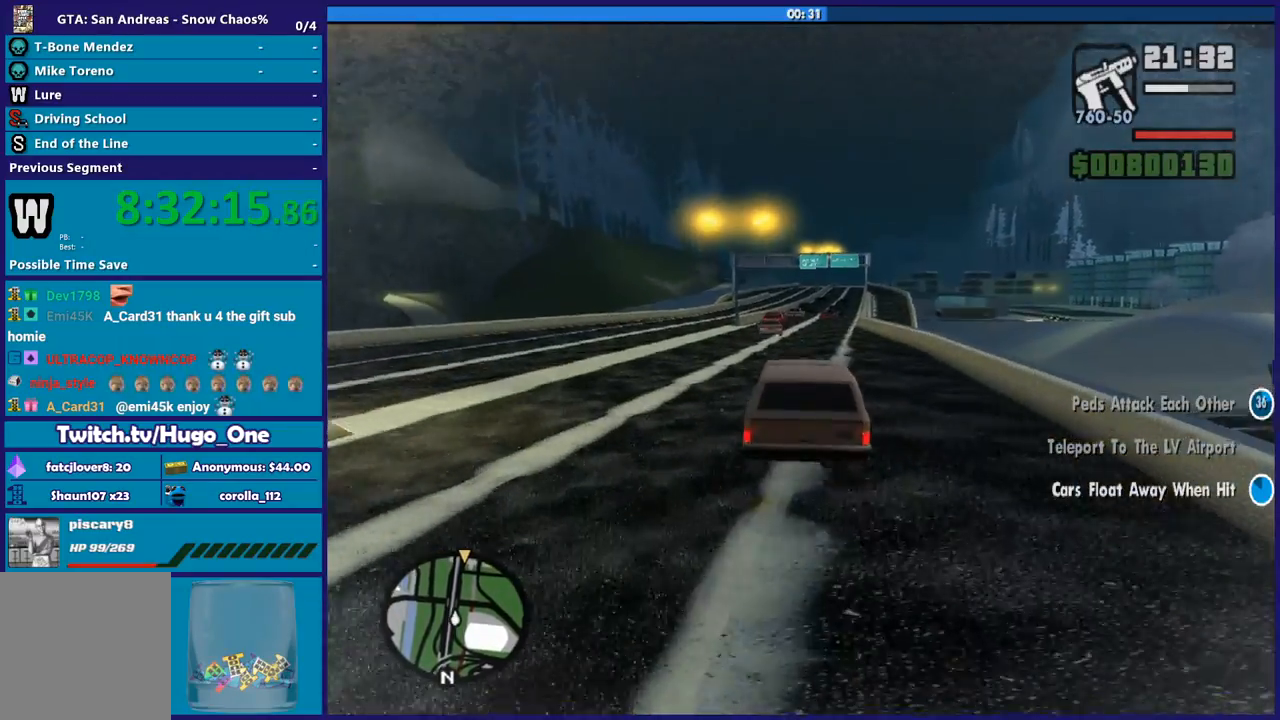
{"buttons": ["R2"], "left_stick": "down-right", "right_stick": "down-right", "events": [[67, "left_stick", "up-left"], [134, "left_stick", "down-right"]]}
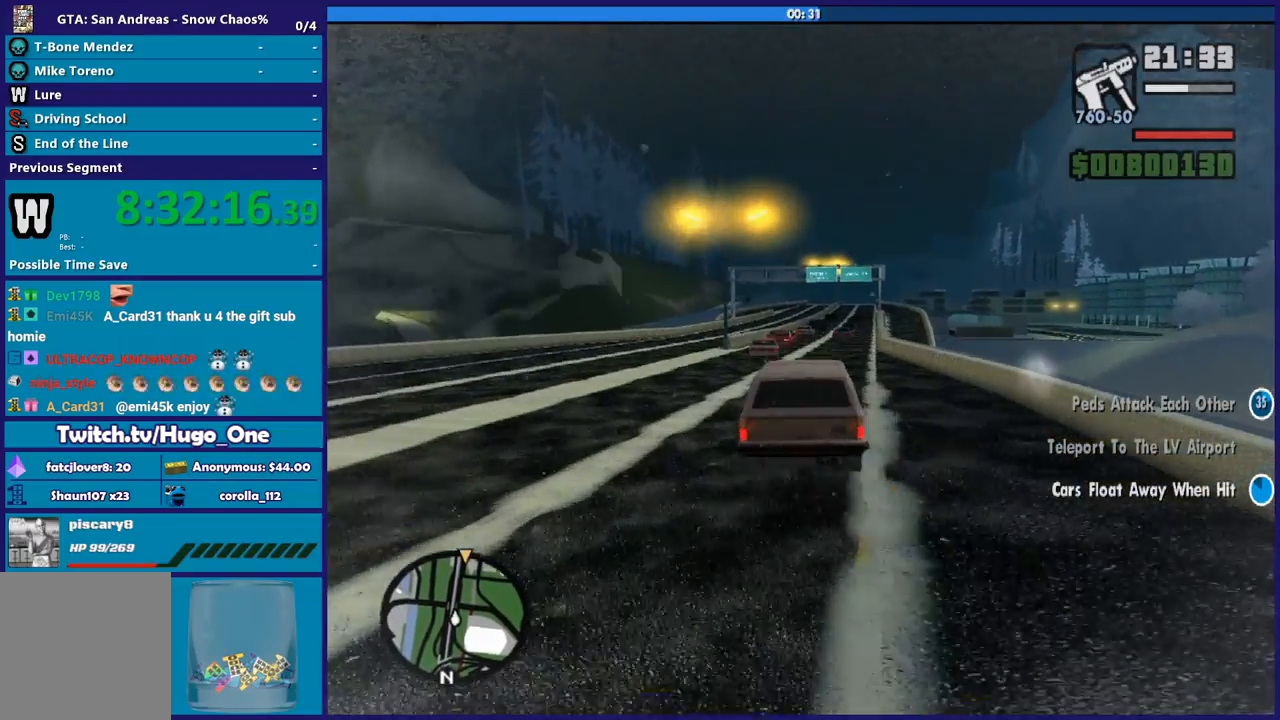
{"buttons": ["R2"], "left_stick": "up-left", "right_stick": "down", "events": [[67, "right_stick", "down"], [167, "left_stick", "up-left"], [367, "right_stick", "down-right"], [500, "right_stick", "down"]]}
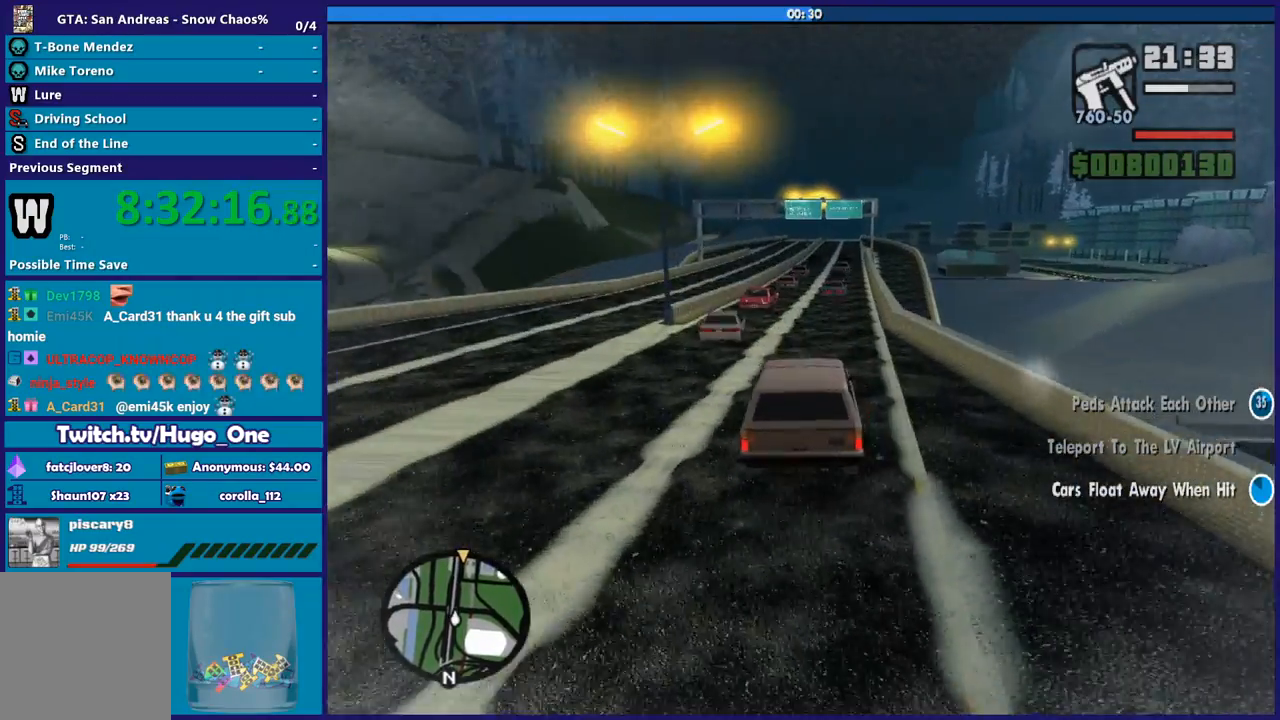
{"buttons": ["R2"], "left_stick": "left", "right_stick": "down", "events": [[34, "left_stick", "right"], [267, "left_stick", "left"]]}
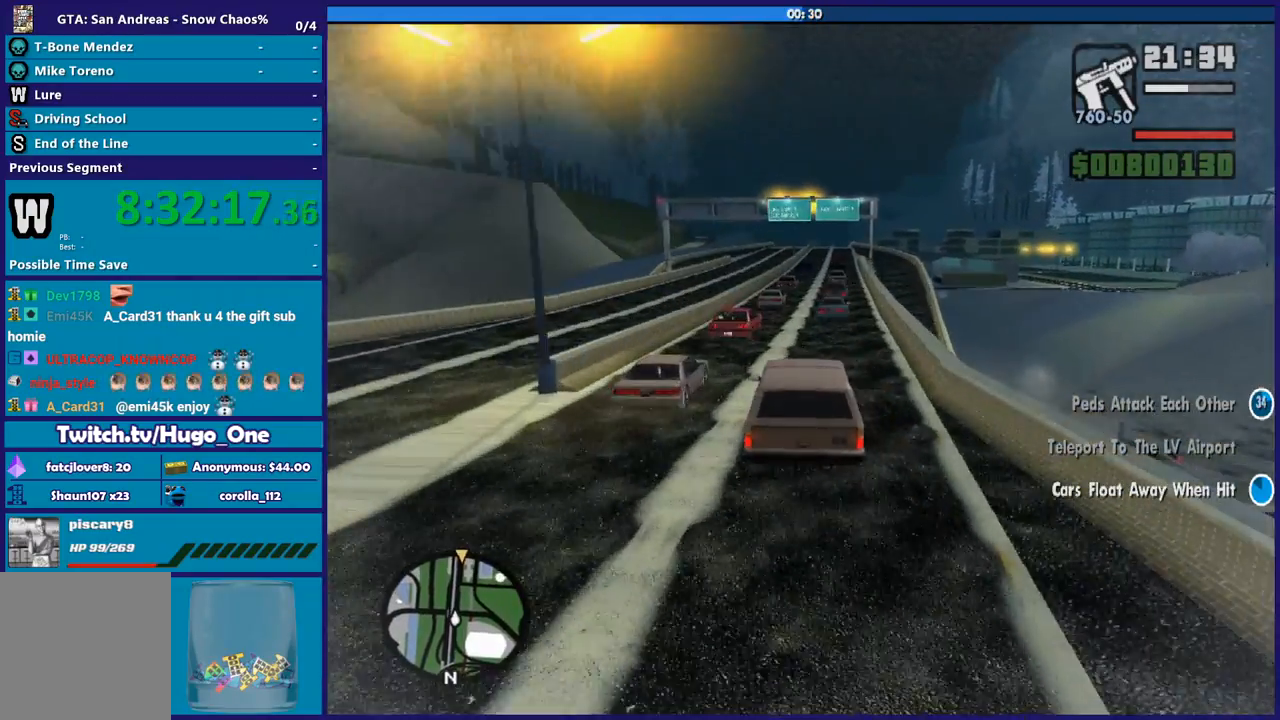
{"buttons": ["R2"], "left_stick": "right", "right_stick": "down", "events": [[67, "left_stick", "center"], [301, "left_stick", "left"], [501, "left_stick", "right"]]}